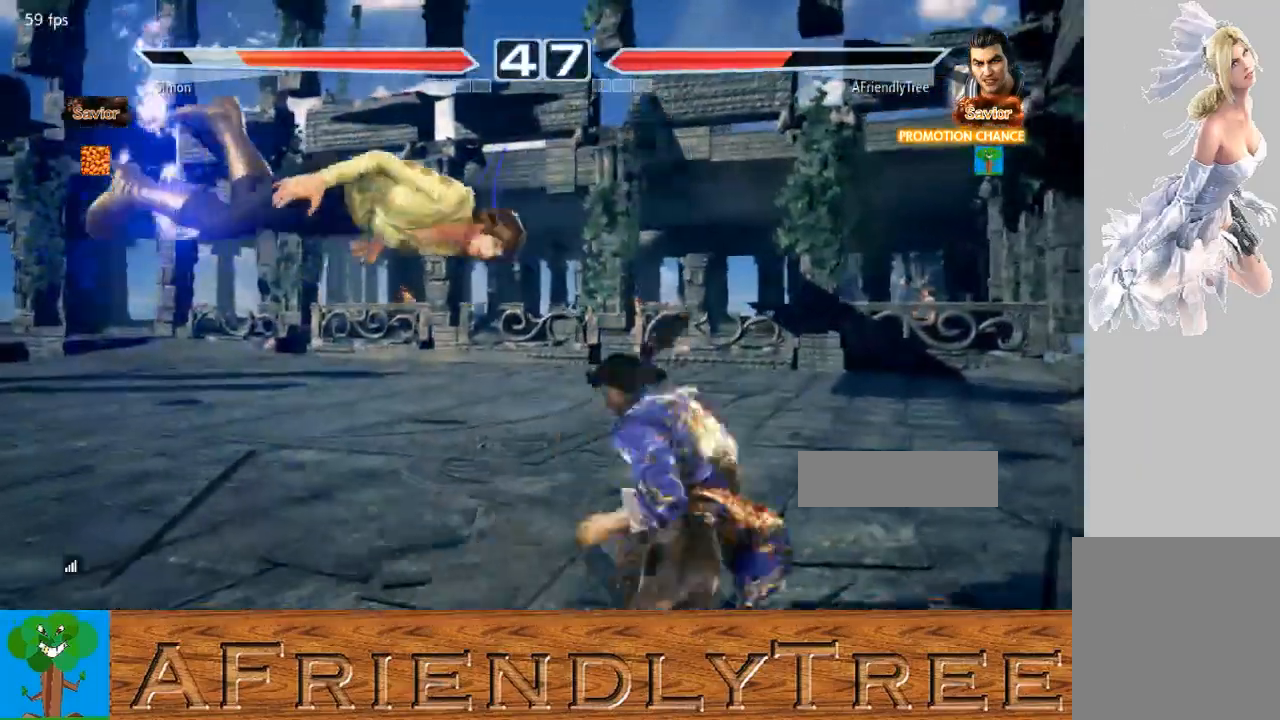
Gameplay with a controller (arcade stick); each line is a JSON object with the inputs held at the frame after it. "events" lists button and stick changes between this image and that frame as [ms after this image, input, new state], when the widget could be followed in between. Not read: L3 R3.
{"buttons": [], "left_stick": "center", "events": [[33, "left_stick", "center"], [100, "left_stick", "right"], [400, "left_stick", "center"]]}
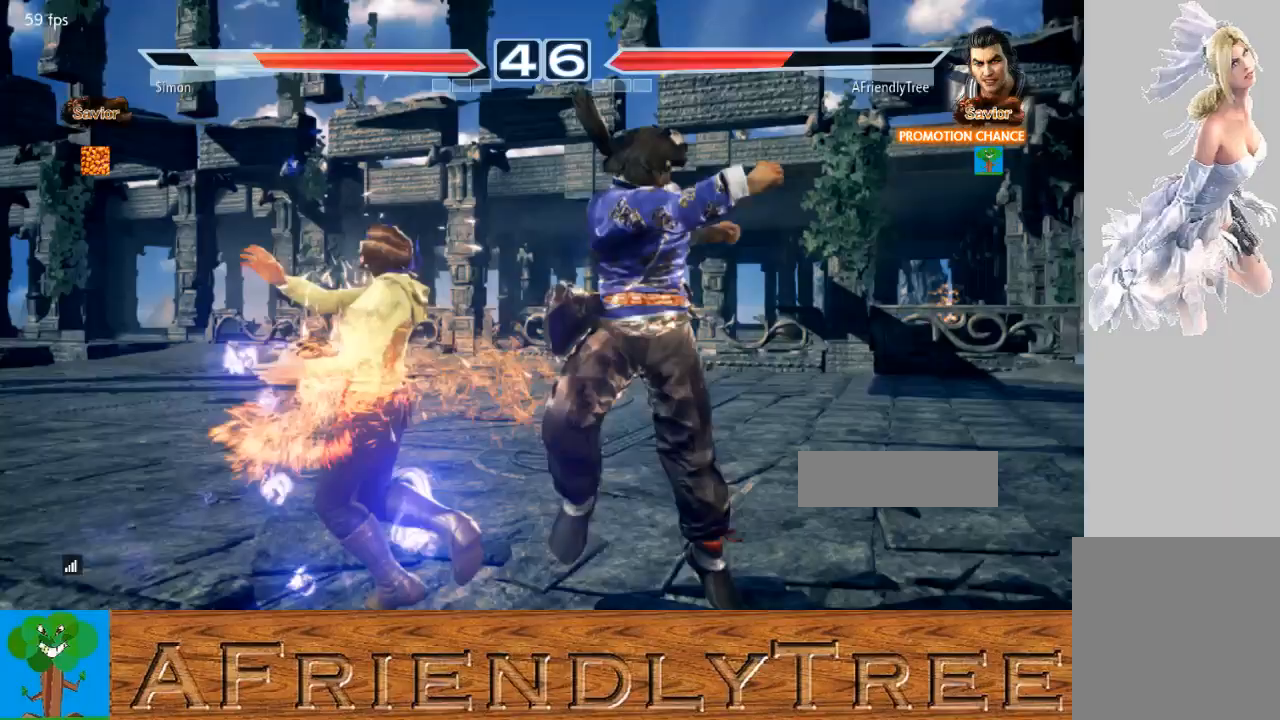
{"buttons": ["SQUARE"], "left_stick": "center", "events": [[67, "CIRCLE", "down"], [133, "CIRCLE", "up"], [233, "SQUARE", "down"]]}
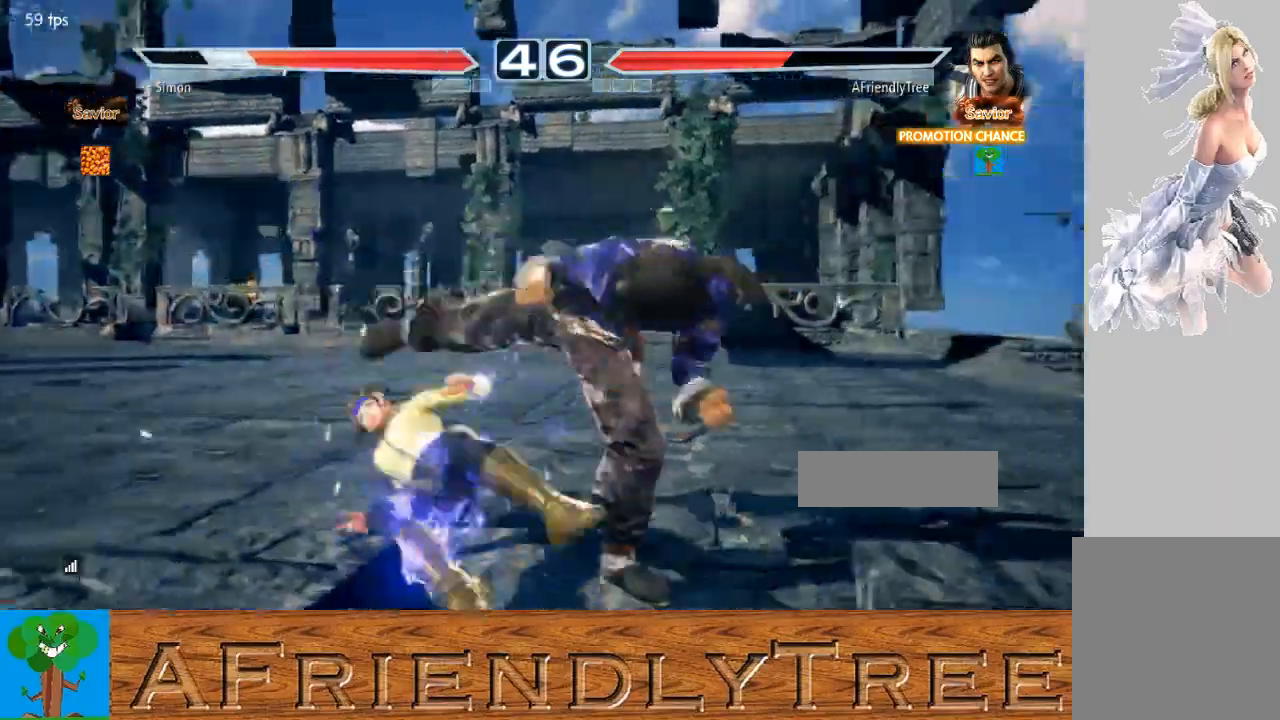
{"buttons": ["SQUARE"], "left_stick": "center", "events": []}
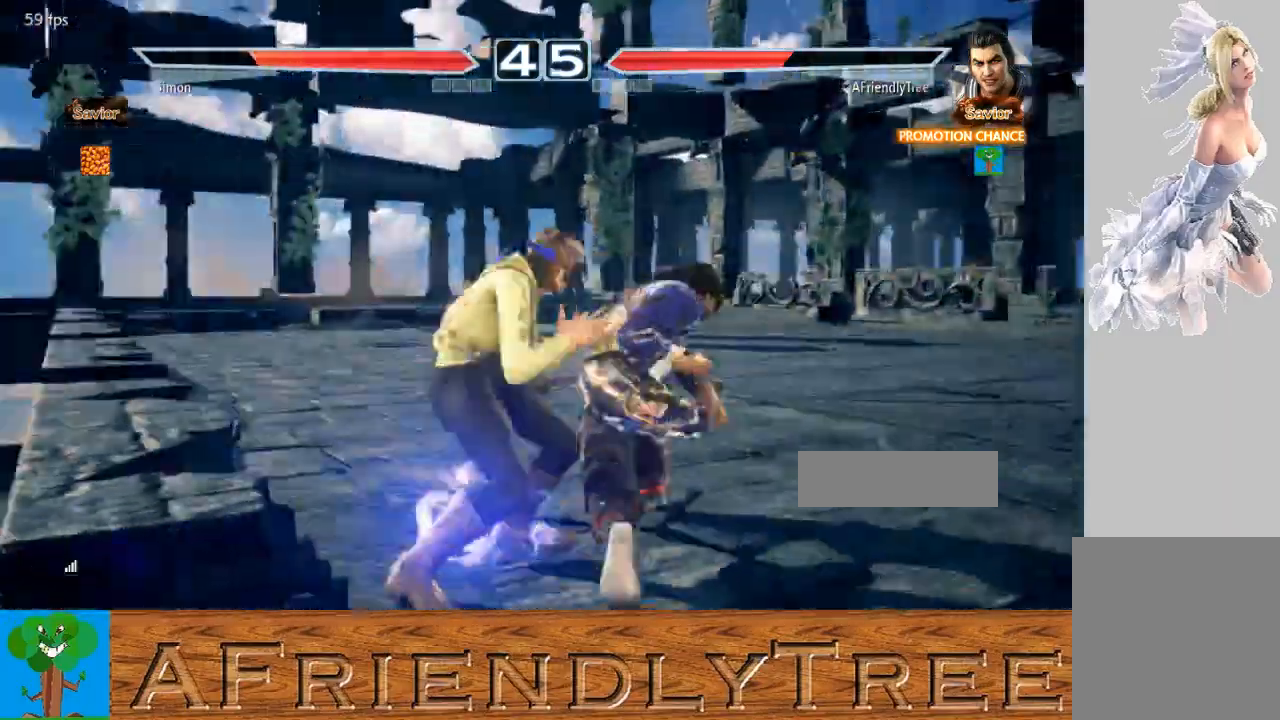
{"buttons": [], "left_stick": "right", "events": [[100, "SQUARE", "up"], [100, "left_stick", "right"]]}
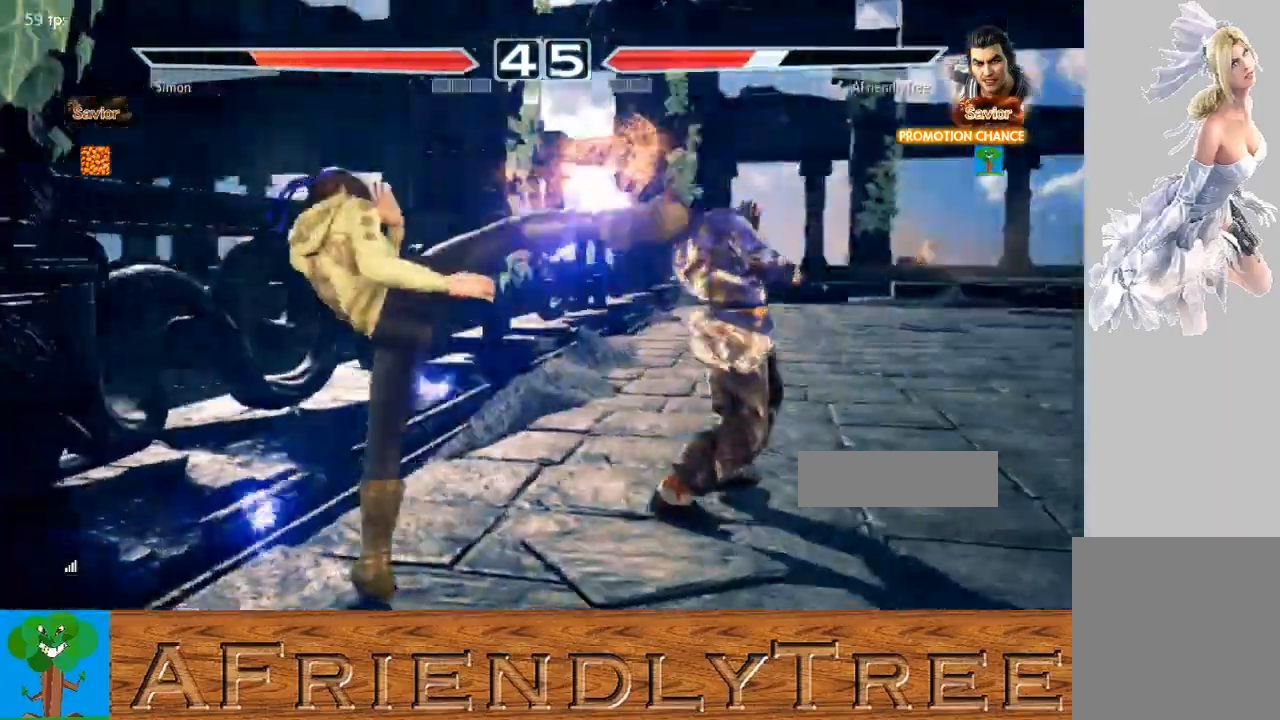
{"buttons": [], "left_stick": "right", "events": []}
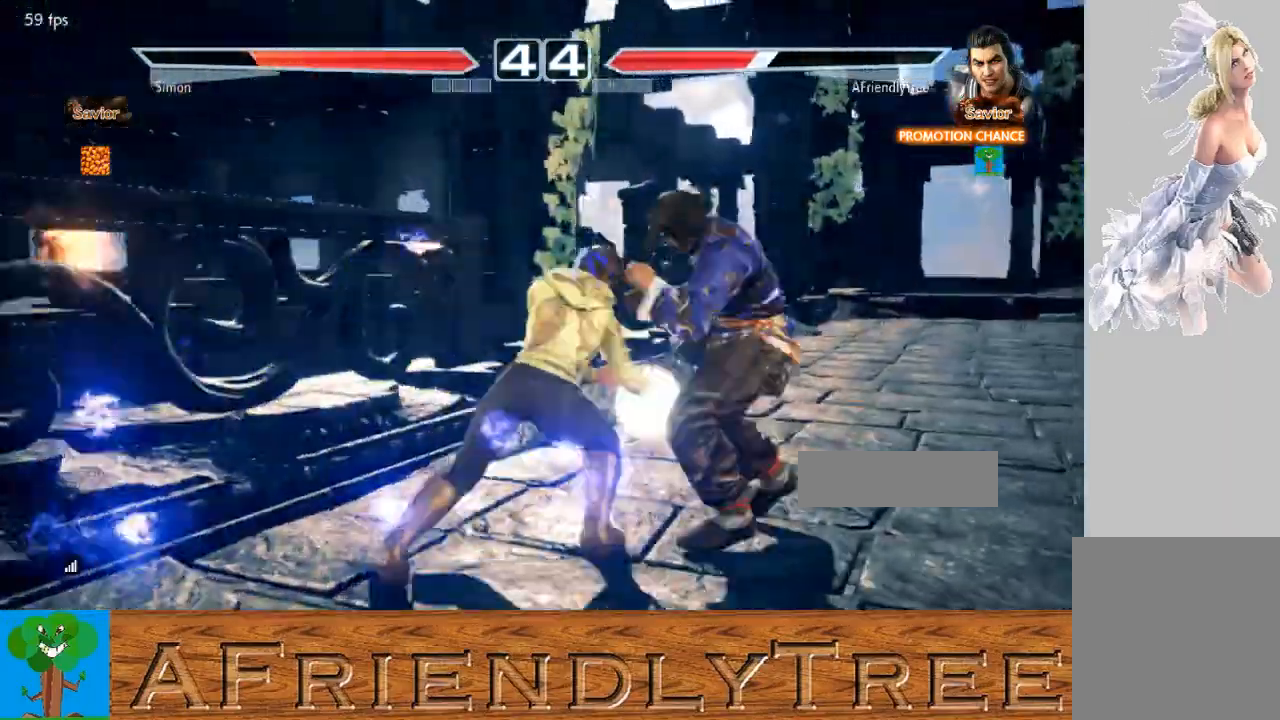
{"buttons": ["SQUARE"], "left_stick": "center", "events": [[267, "left_stick", "center"], [333, "TRIANGLE", "down"], [433, "TRIANGLE", "up"], [467, "SQUARE", "down"]]}
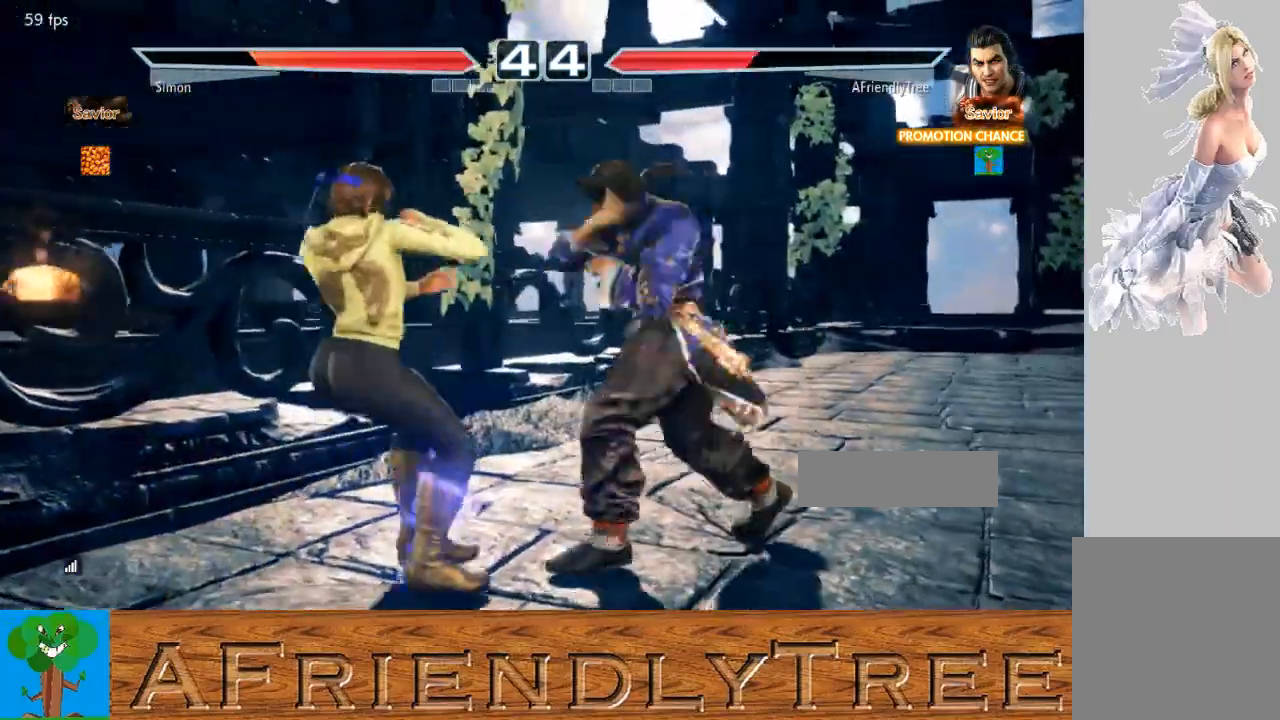
{"buttons": [], "left_stick": "center", "events": [[133, "SQUARE", "up"]]}
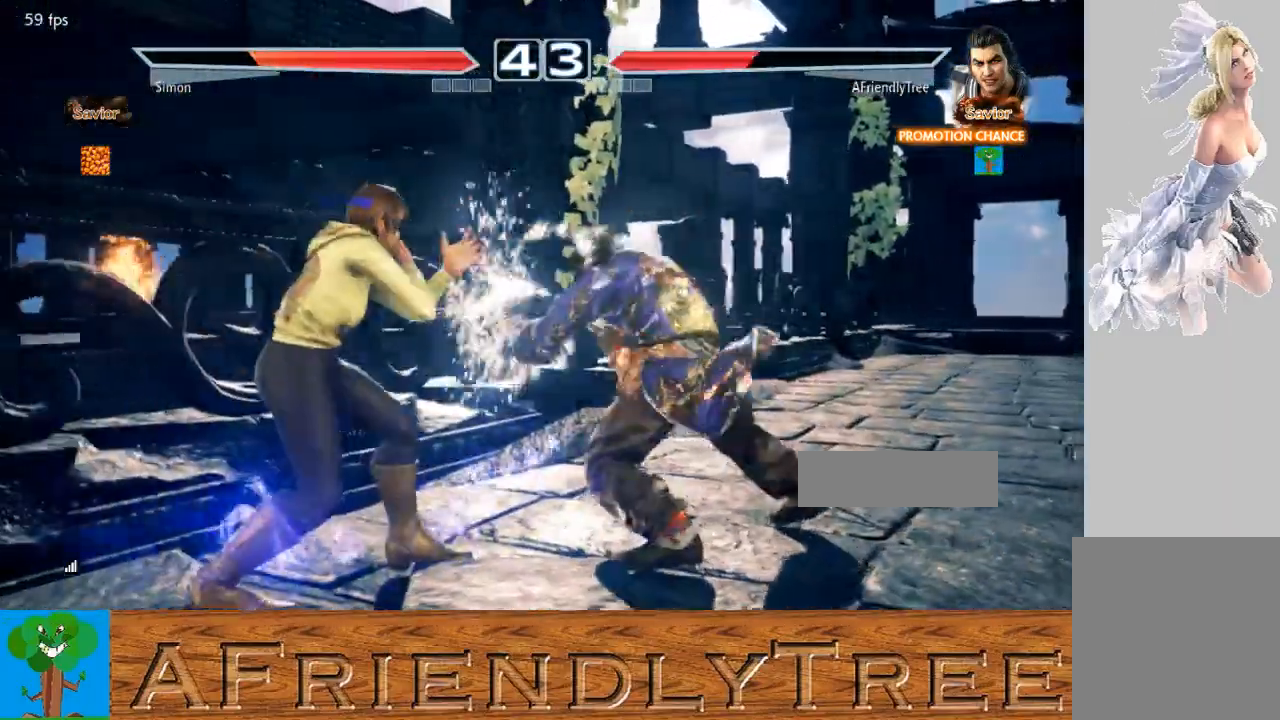
{"buttons": [], "left_stick": "right", "events": [[133, "left_stick", "right"], [233, "left_stick", "center"], [300, "left_stick", "right"]]}
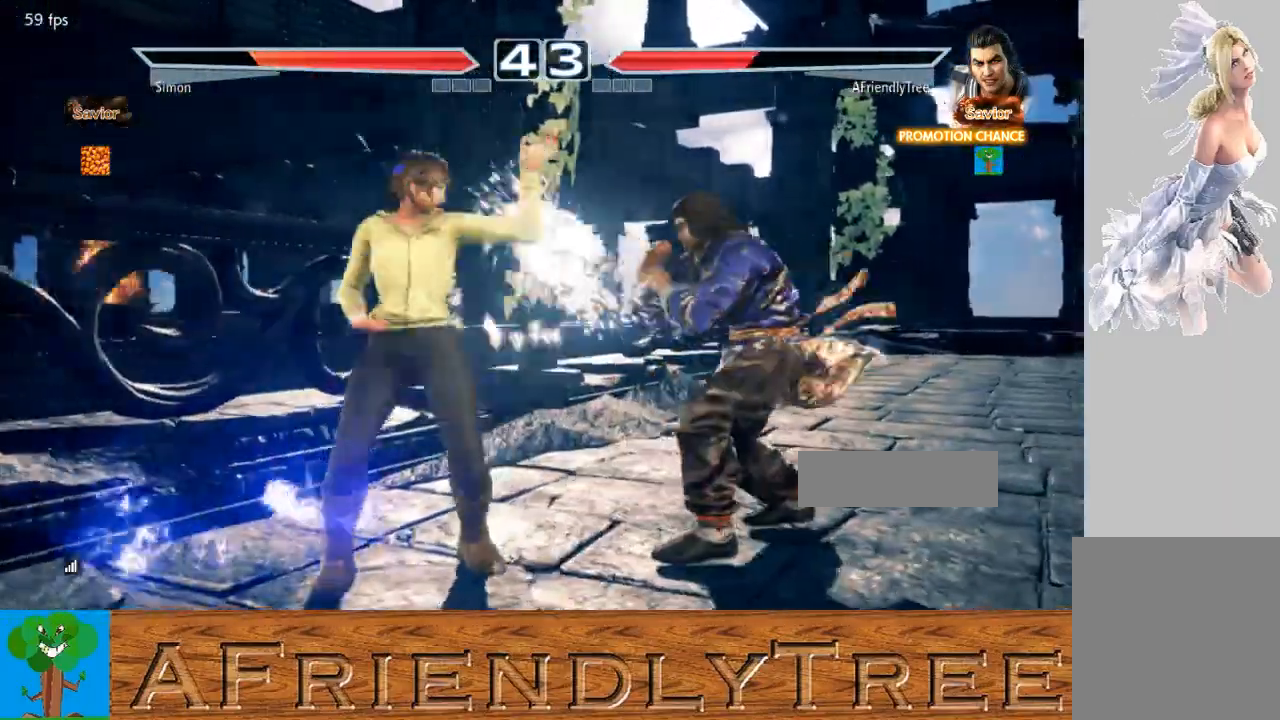
{"buttons": [], "left_stick": "center", "events": [[433, "left_stick", "center"]]}
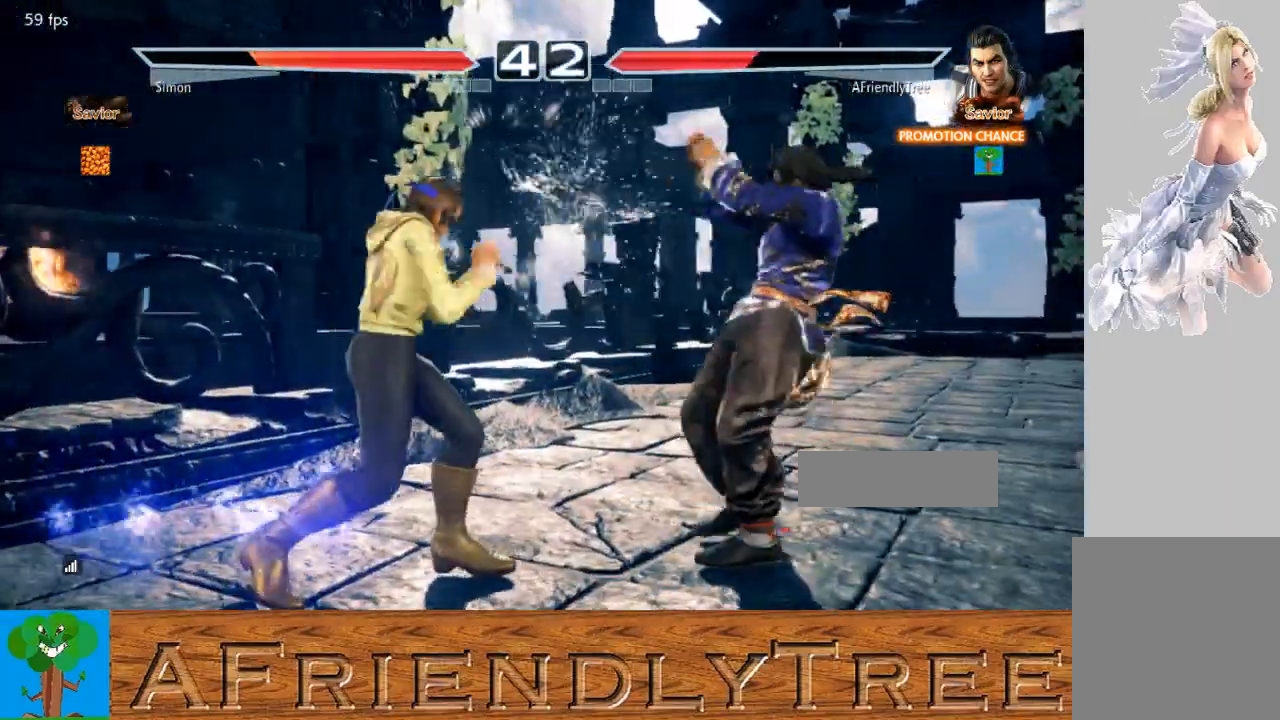
{"buttons": [], "left_stick": "down-right", "events": [[33, "left_stick", "right"], [100, "left_stick", "center"], [200, "left_stick", "right"], [400, "left_stick", "down-right"]]}
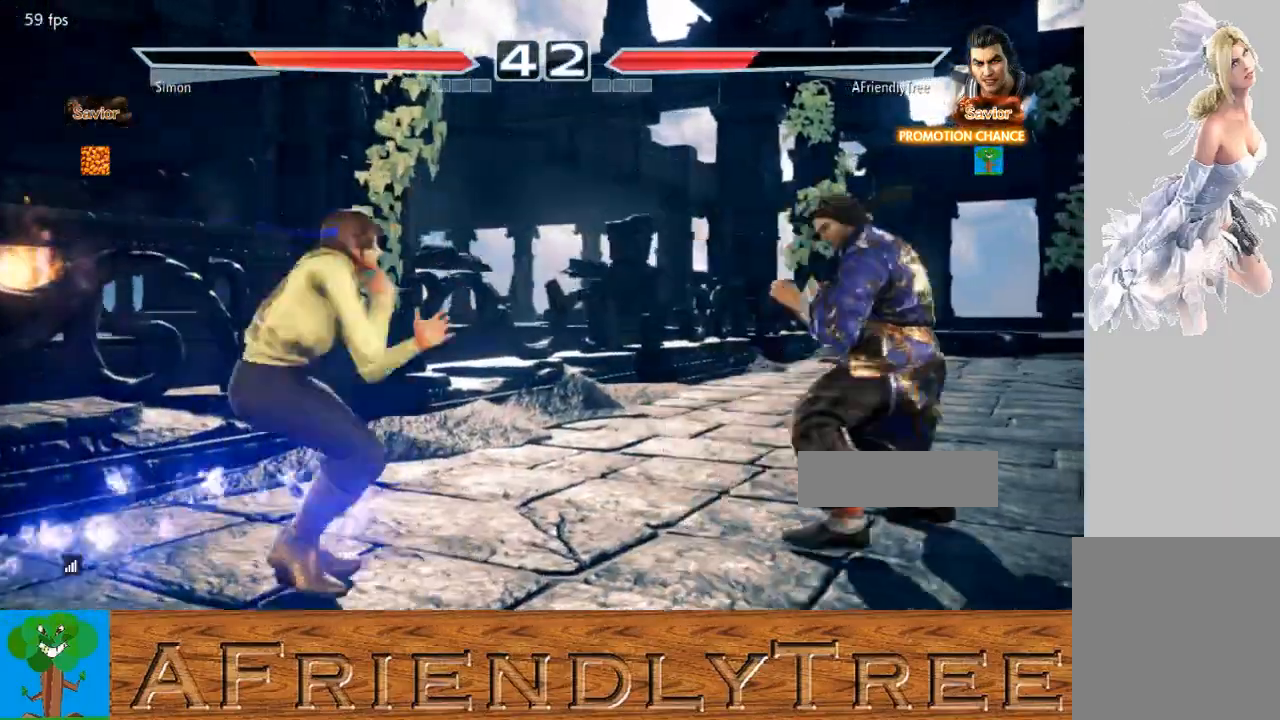
{"buttons": [], "left_stick": "center", "events": [[67, "left_stick", "center"], [133, "left_stick", "right"], [500, "left_stick", "center"]]}
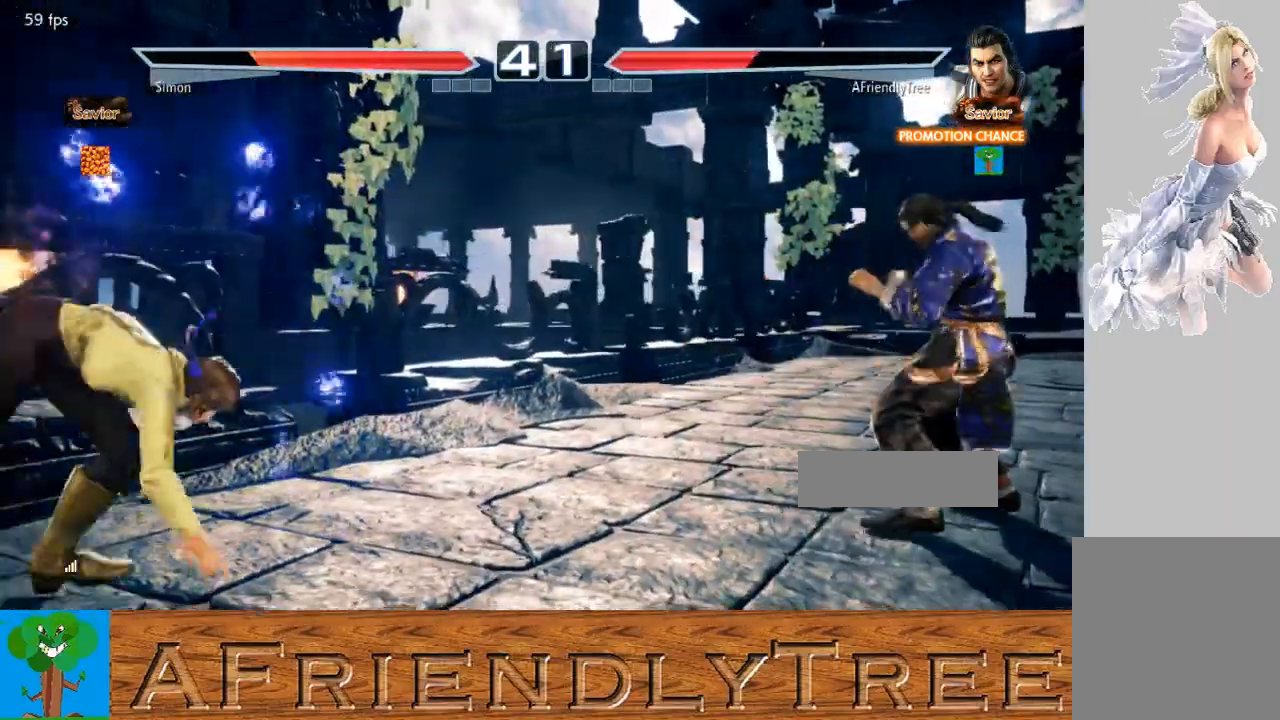
{"buttons": [], "left_stick": "center", "events": [[100, "left_stick", "right"], [167, "left_stick", "center"], [267, "left_stick", "right"], [333, "left_stick", "center"], [400, "left_stick", "down"], [467, "left_stick", "center"]]}
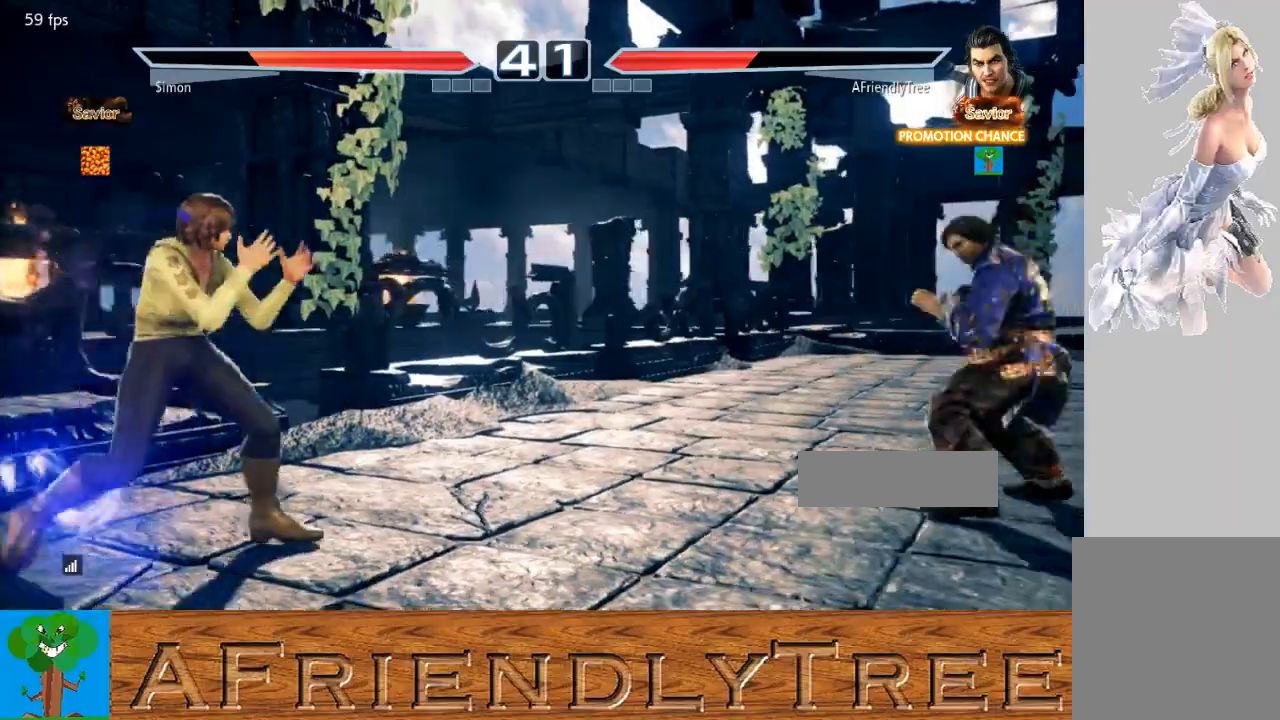
{"buttons": [], "left_stick": "center", "events": [[133, "left_stick", "right"], [200, "left_stick", "center"], [300, "left_stick", "right"], [367, "left_stick", "center"], [433, "left_stick", "down"], [500, "left_stick", "center"]]}
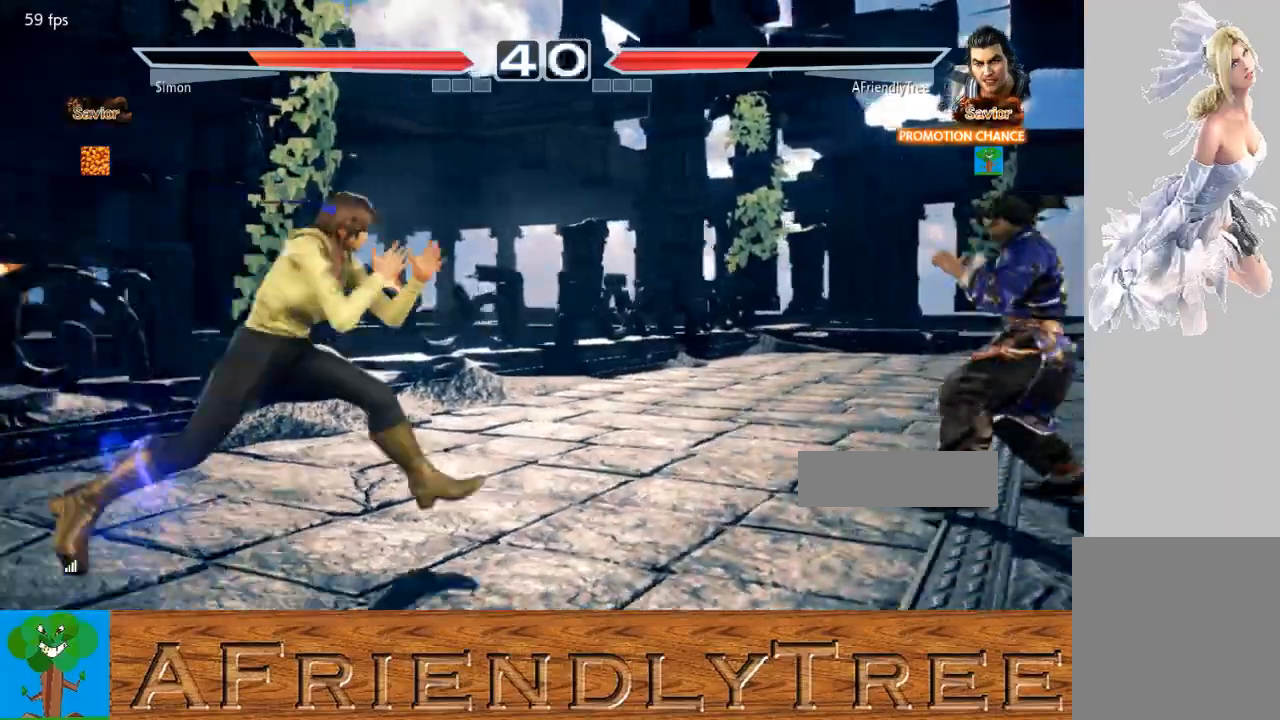
{"buttons": [], "left_stick": "right", "events": [[133, "left_stick", "right"], [200, "left_stick", "center"], [267, "left_stick", "right"]]}
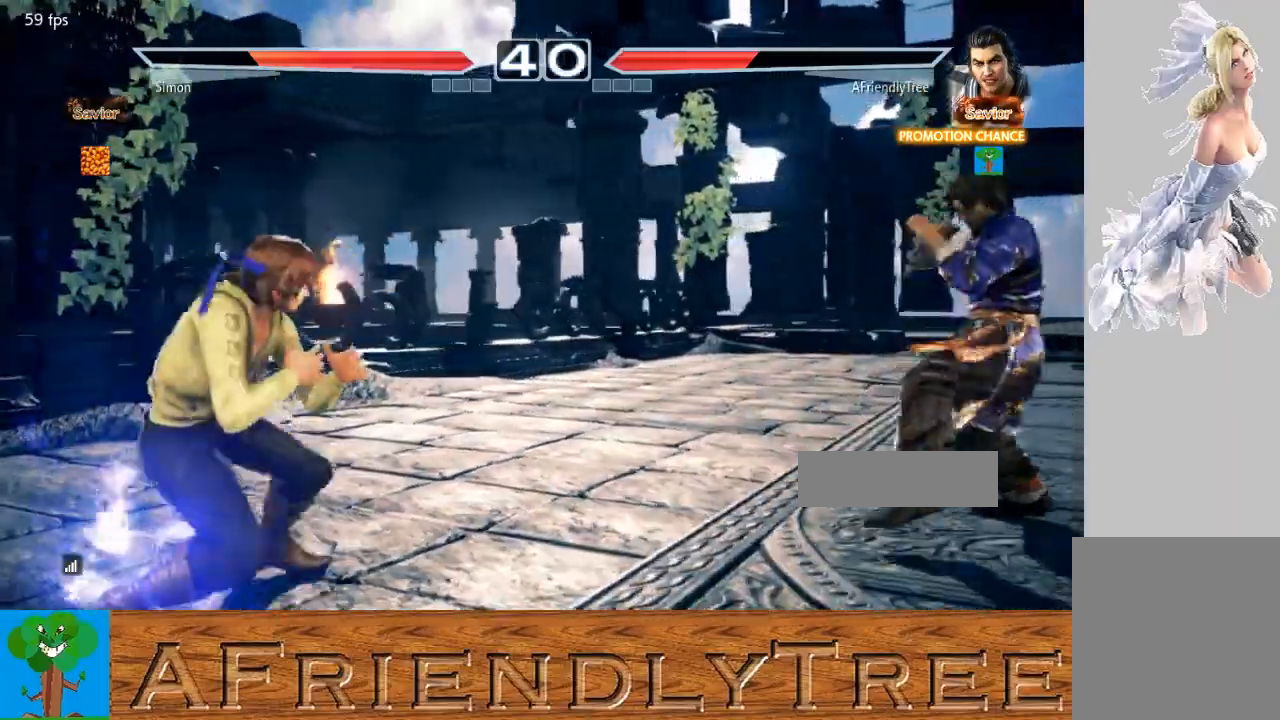
{"buttons": [], "left_stick": "center", "events": [[33, "left_stick", "center"], [233, "left_stick", "left"], [300, "CROSS", "down"], [400, "CROSS", "up"], [467, "left_stick", "center"]]}
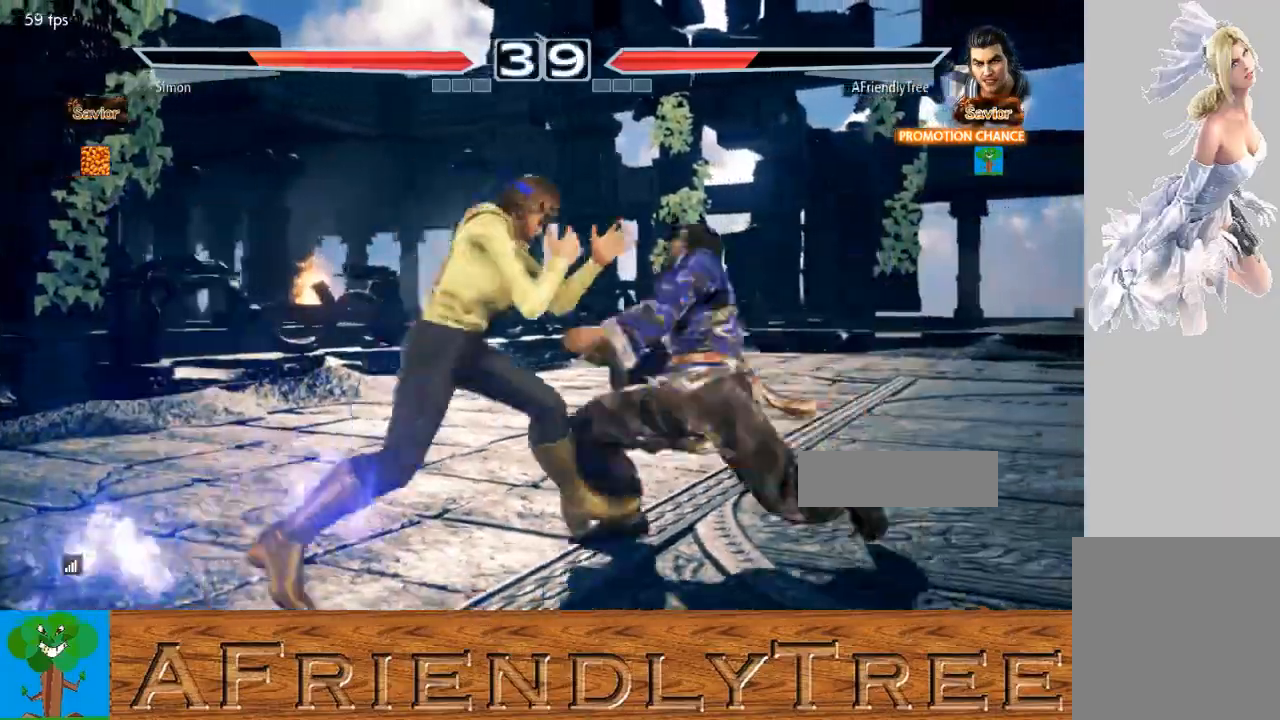
{"buttons": [], "left_stick": "center", "events": [[33, "left_stick", "right"], [300, "left_stick", "center"]]}
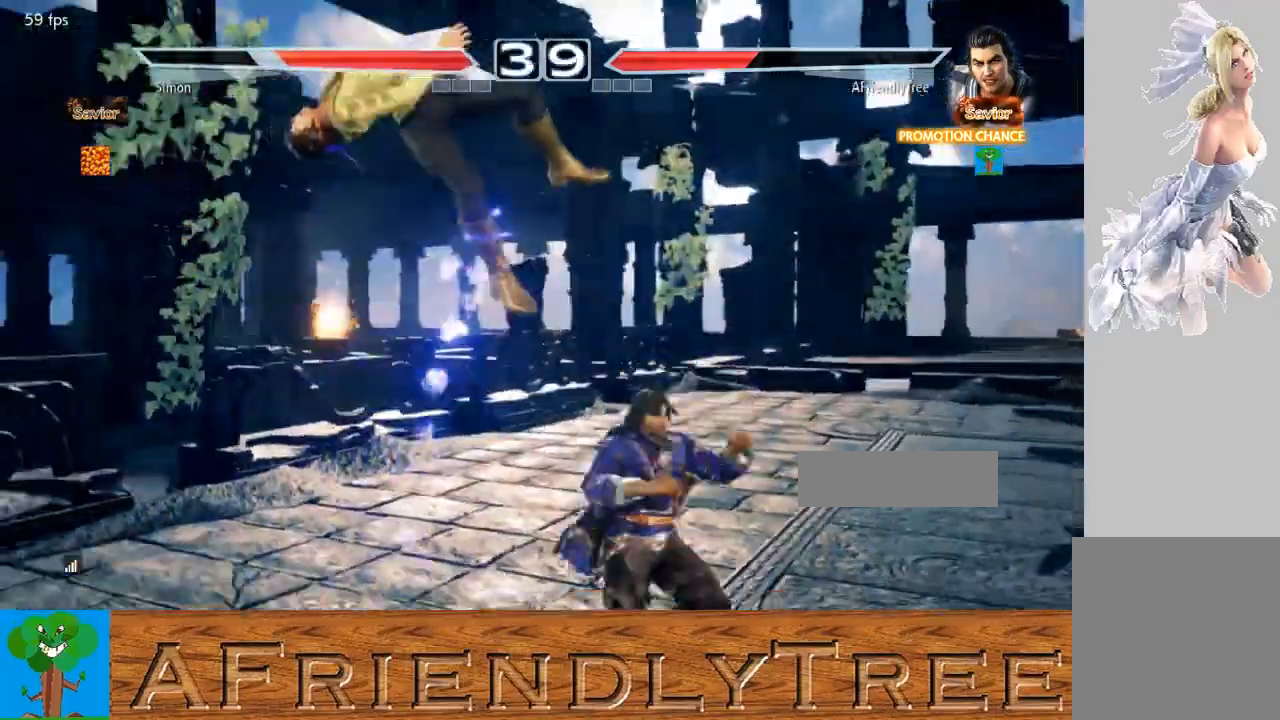
{"buttons": ["TRIANGLE"], "left_stick": "center", "events": [[67, "left_stick", "up-left"], [200, "CIRCLE", "down"], [267, "CIRCLE", "up"], [367, "TRIANGLE", "down"], [433, "left_stick", "center"]]}
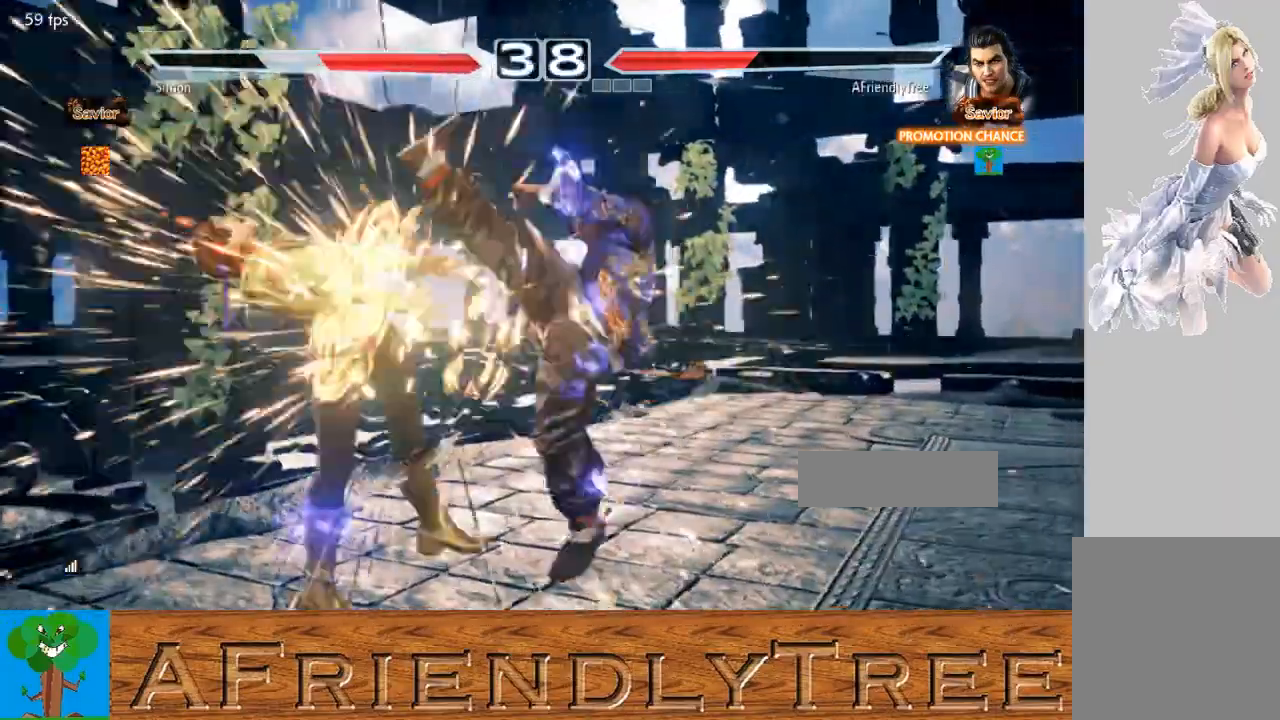
{"buttons": ["SQUARE"], "left_stick": "center", "events": [[333, "SQUARE", "down"], [400, "TRIANGLE", "up"], [433, "SQUARE", "up"], [500, "SQUARE", "down"]]}
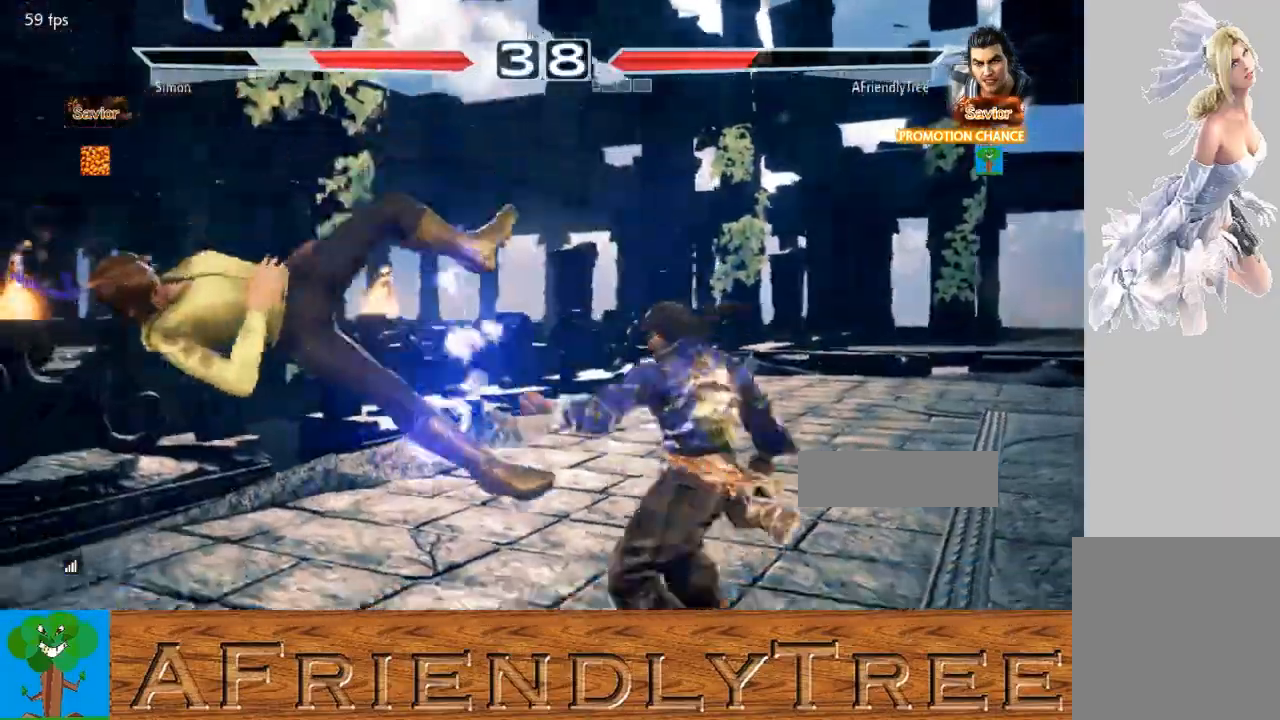
{"buttons": [], "left_stick": "center", "events": [[133, "SQUARE", "up"]]}
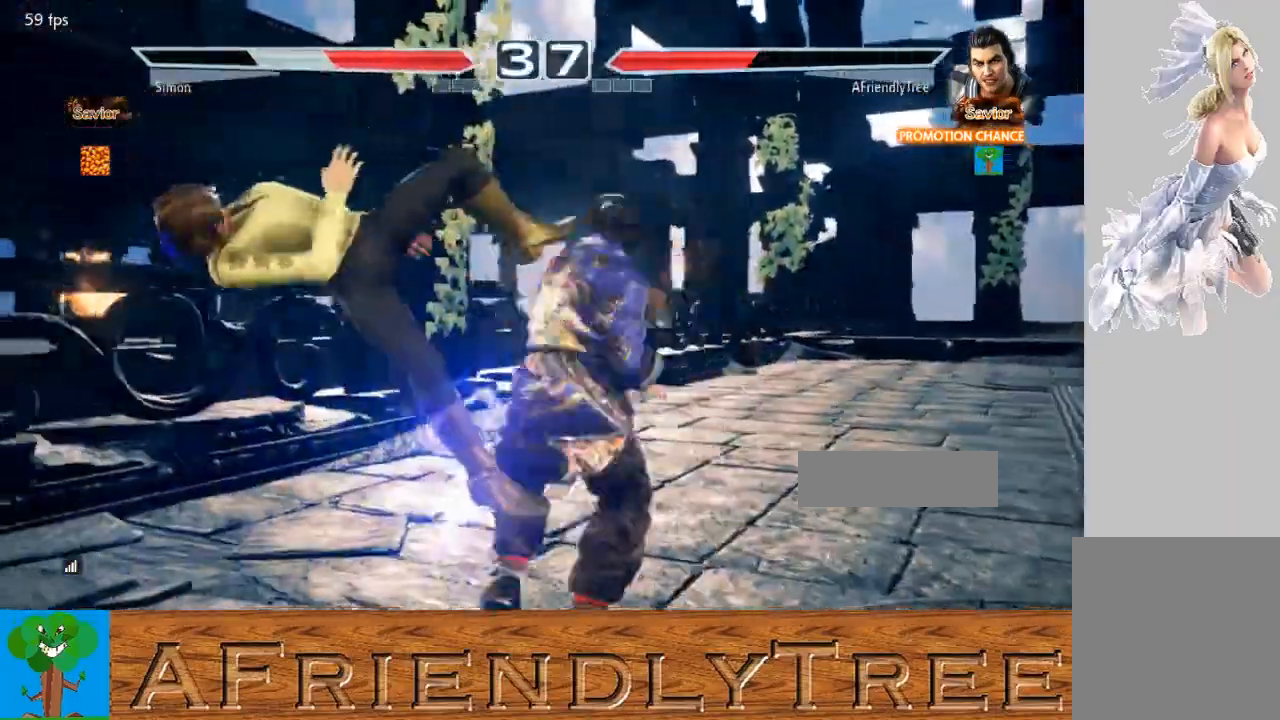
{"buttons": ["SQUARE"], "left_stick": "center", "events": [[333, "CIRCLE", "down"], [400, "CIRCLE", "up"], [467, "SQUARE", "down"]]}
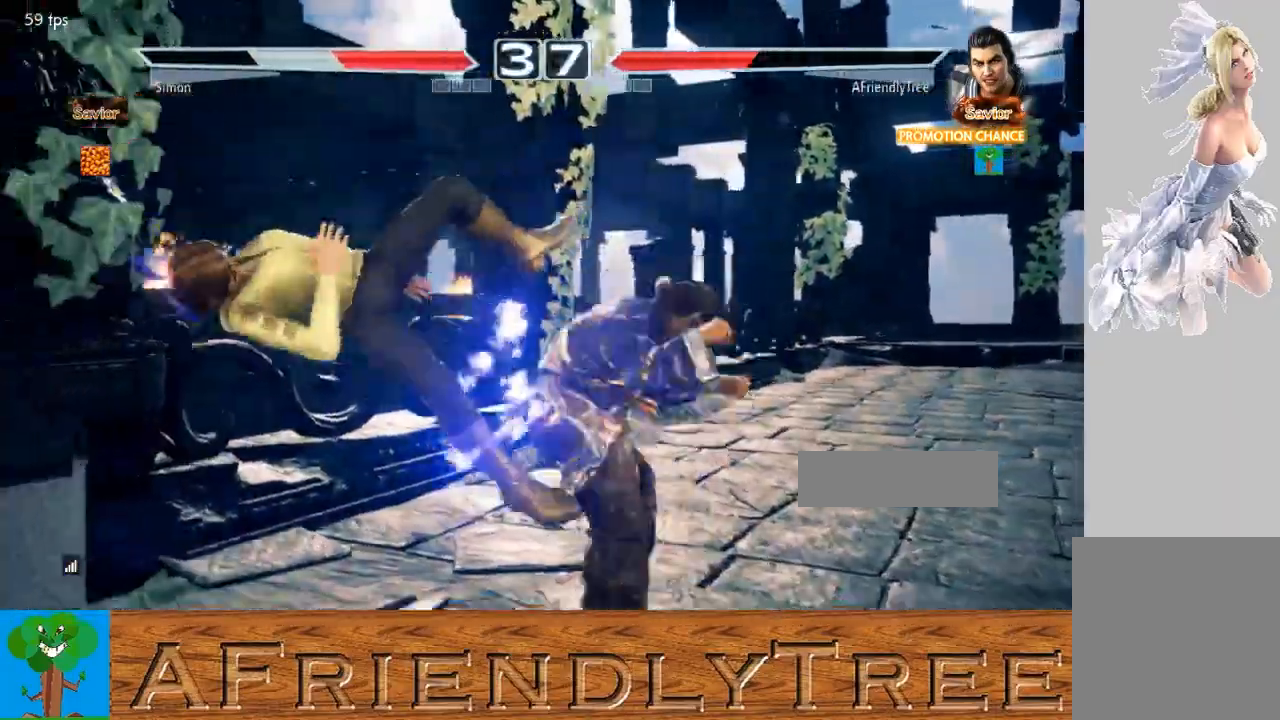
{"buttons": [], "left_stick": "center", "events": [[100, "SQUARE", "up"]]}
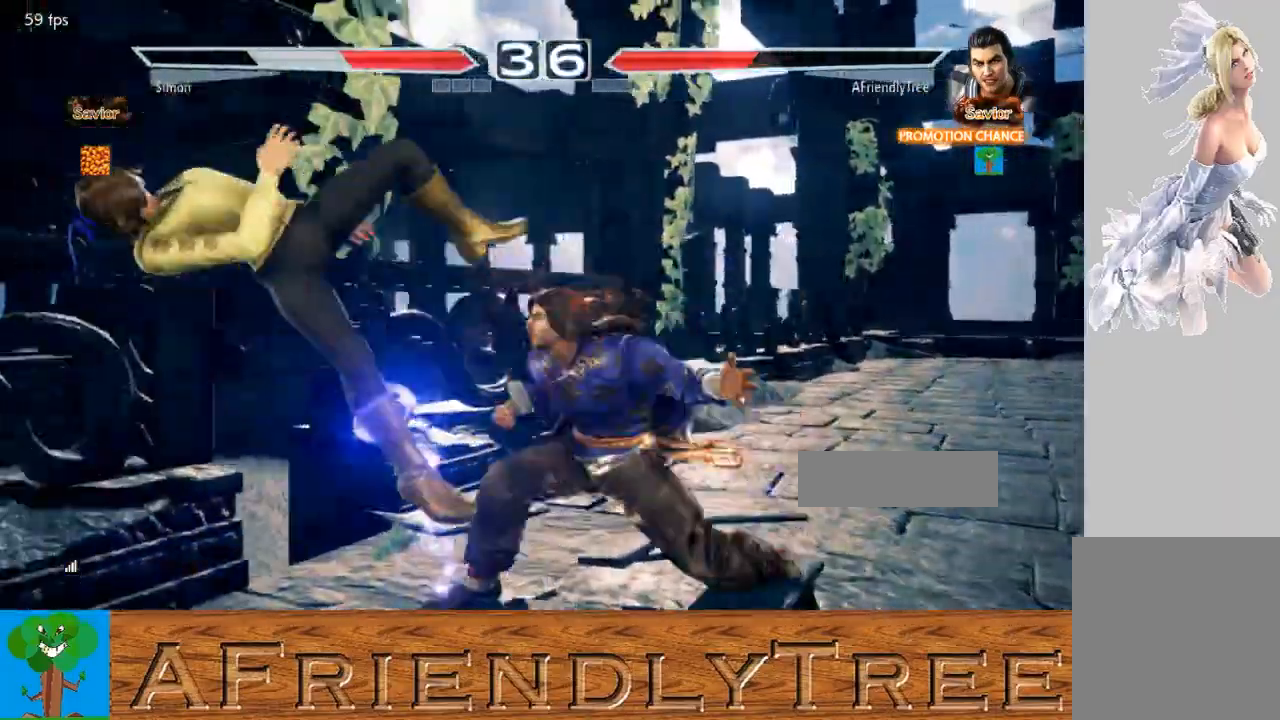
{"buttons": [], "left_stick": "center", "events": []}
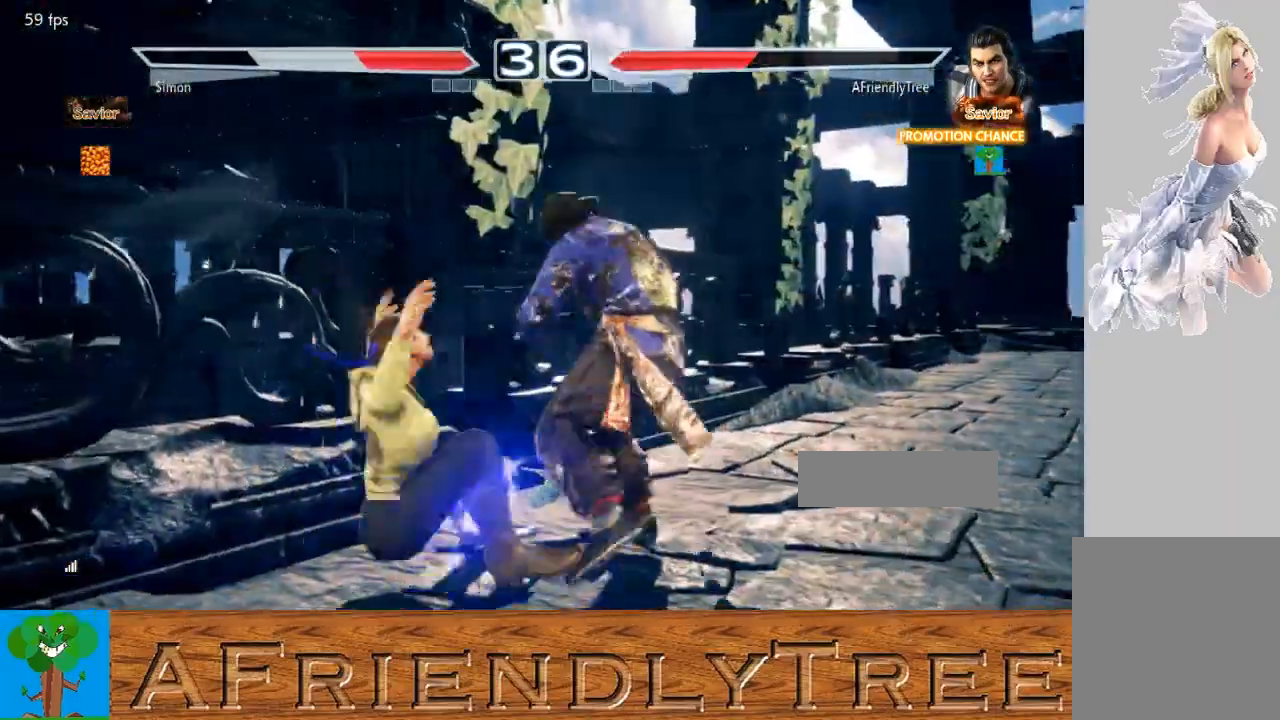
{"buttons": [], "left_stick": "center", "events": [[33, "left_stick", "left"], [100, "left_stick", "center"], [167, "left_stick", "left"], [233, "left_stick", "center"], [333, "left_stick", "down"], [400, "left_stick", "center"]]}
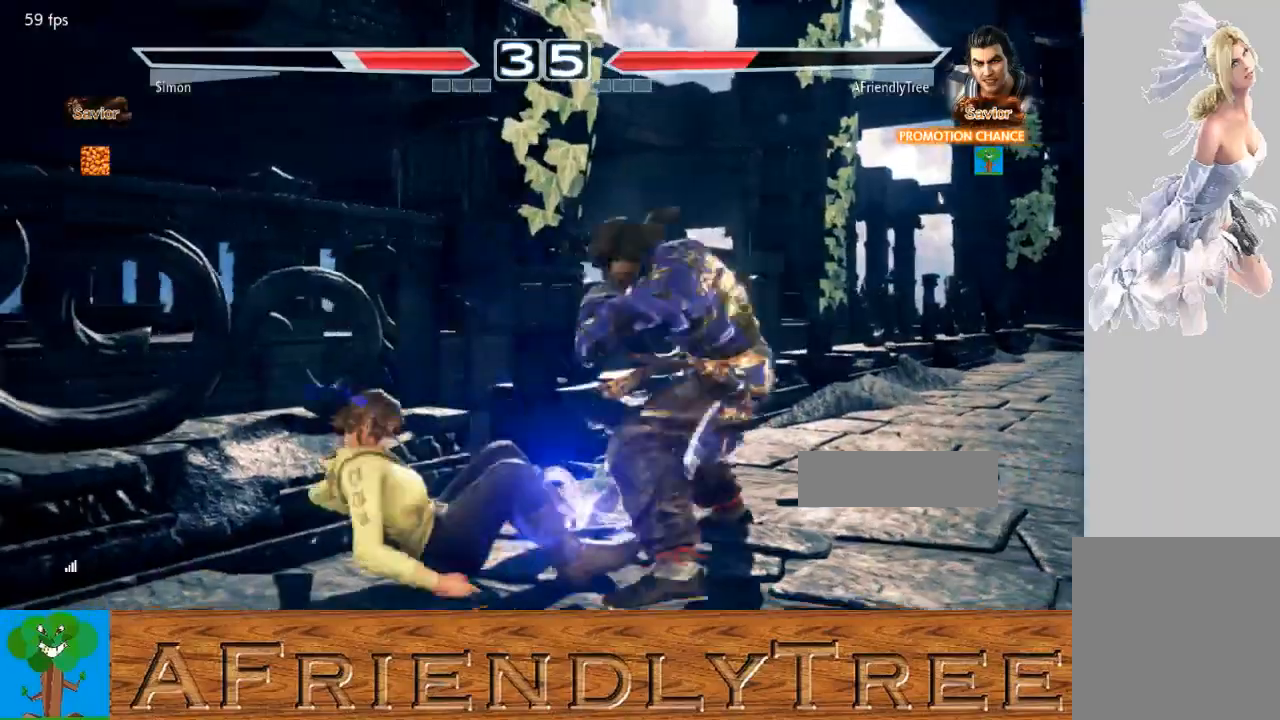
{"buttons": ["TRIANGLE"], "left_stick": "center", "events": [[67, "left_stick", "down-left"], [100, "TRIANGLE", "down"], [500, "left_stick", "center"]]}
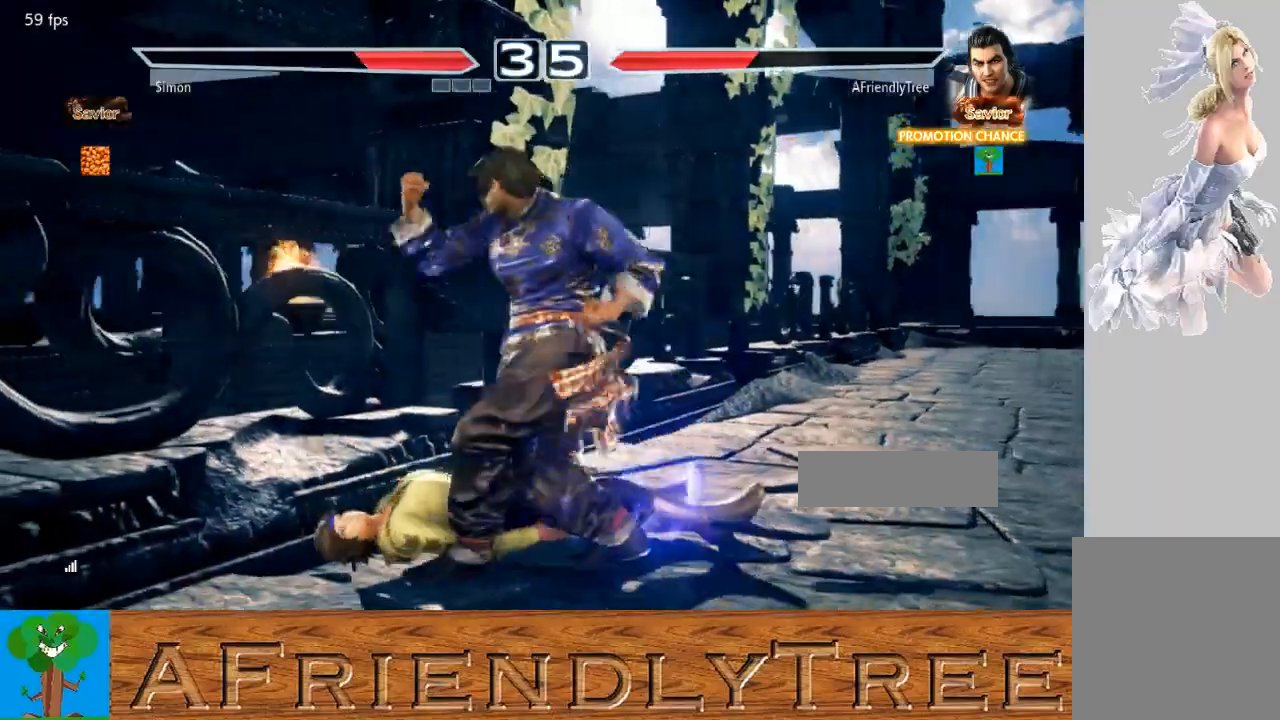
{"buttons": [], "left_stick": "right", "events": [[33, "TRIANGLE", "up"], [233, "left_stick", "right"]]}
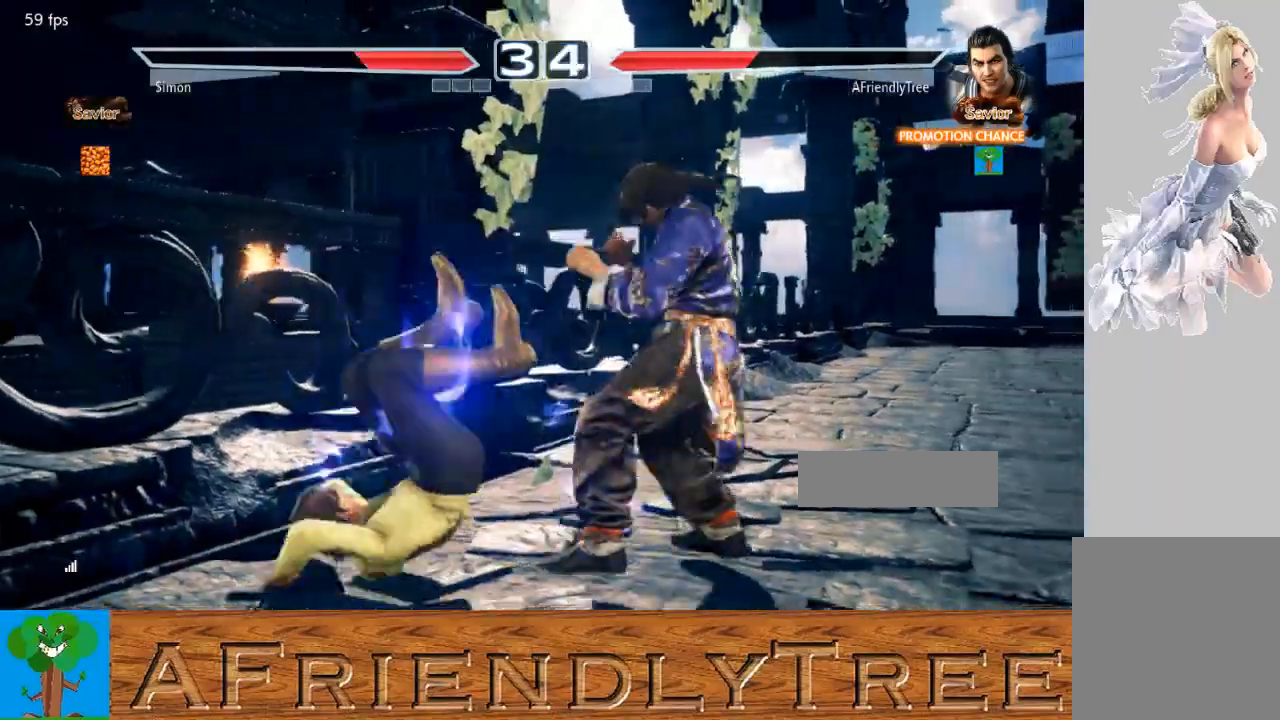
{"buttons": ["SQUARE"], "left_stick": "center", "events": [[267, "left_stick", "center"], [367, "TRIANGLE", "down"], [467, "TRIANGLE", "up"], [500, "SQUARE", "down"]]}
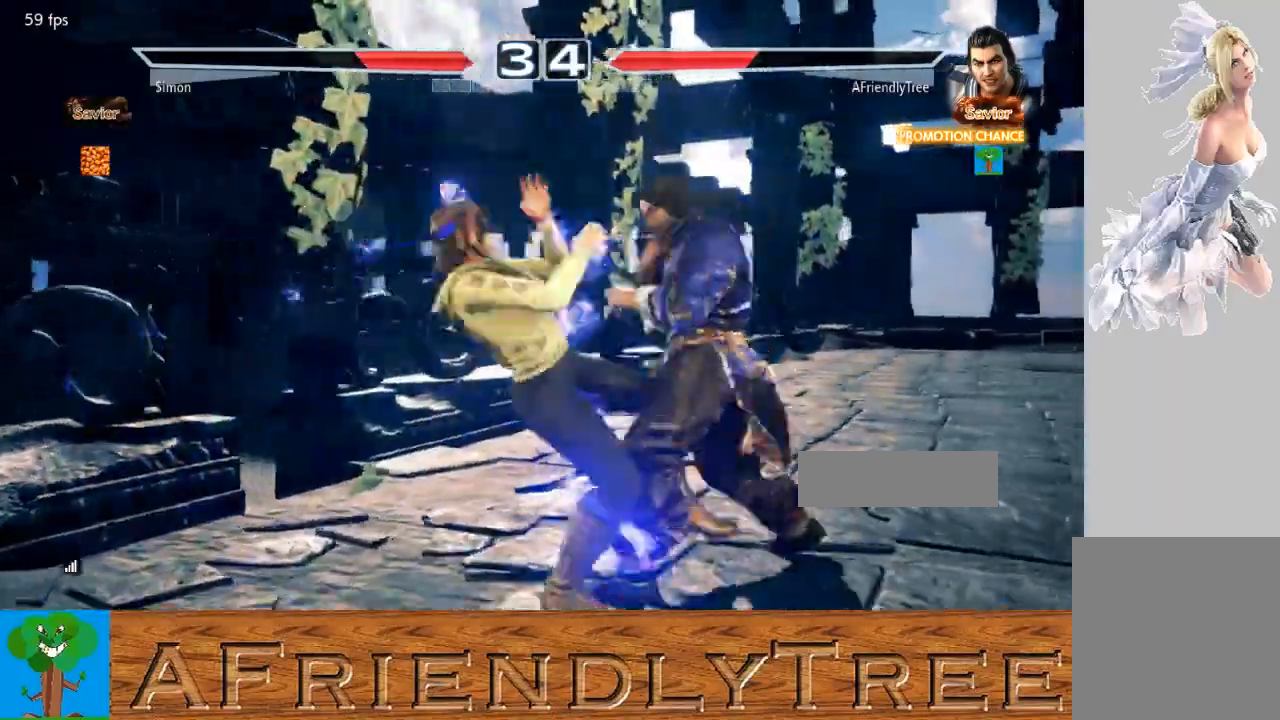
{"buttons": [], "left_stick": "center", "events": [[267, "SQUARE", "up"]]}
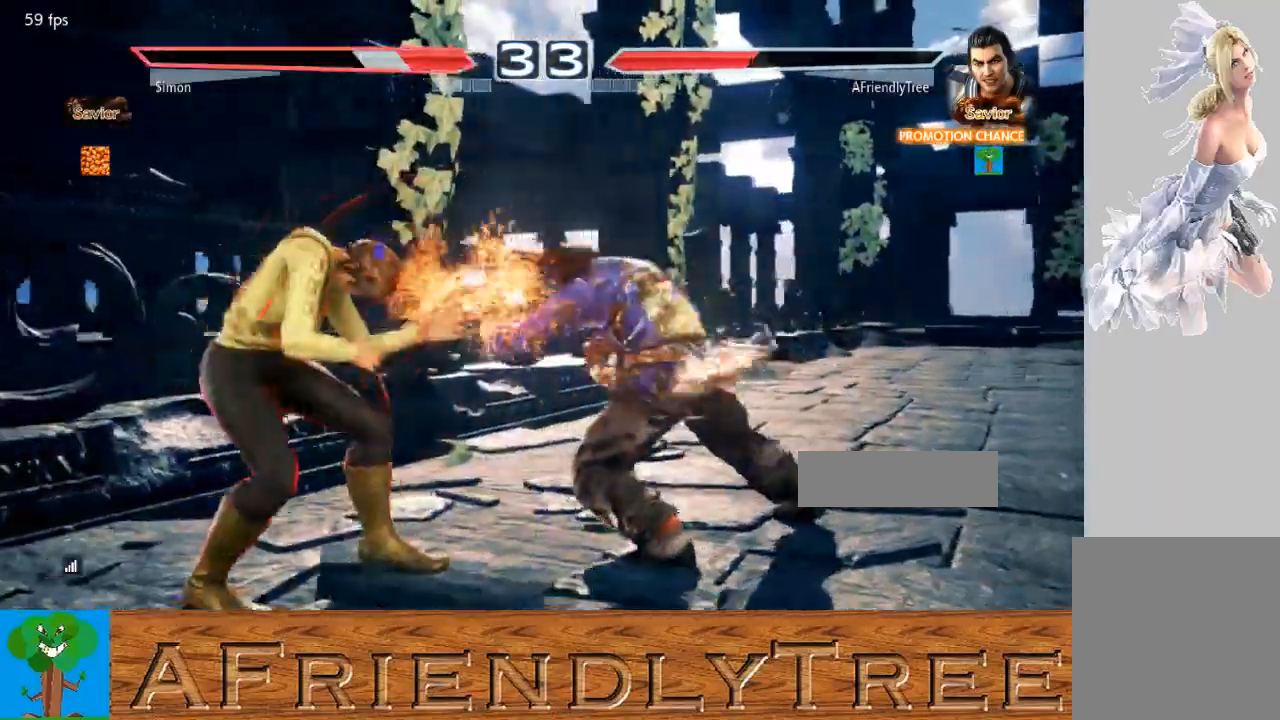
{"buttons": [], "left_stick": "left", "events": [[200, "left_stick", "down-left"], [233, "TRIANGLE", "down"], [333, "TRIANGLE", "up"], [333, "left_stick", "left"]]}
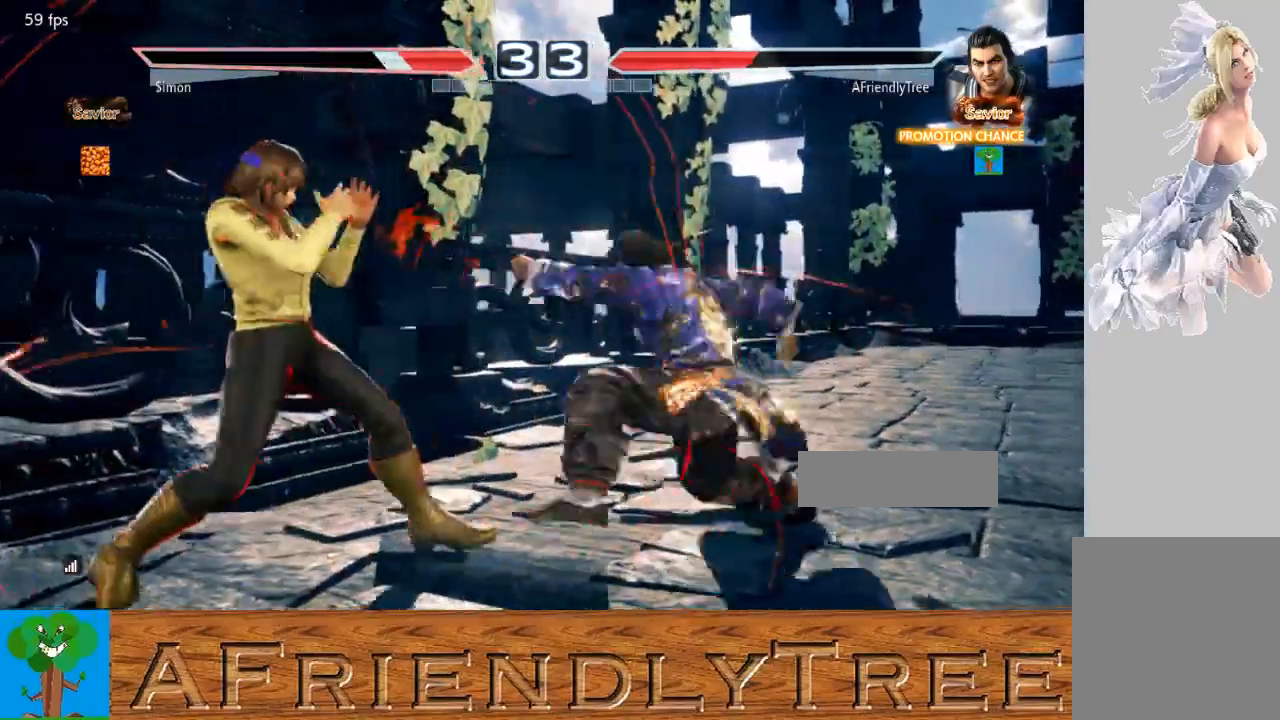
{"buttons": ["SQUARE"], "left_stick": "left", "events": [[467, "SQUARE", "down"]]}
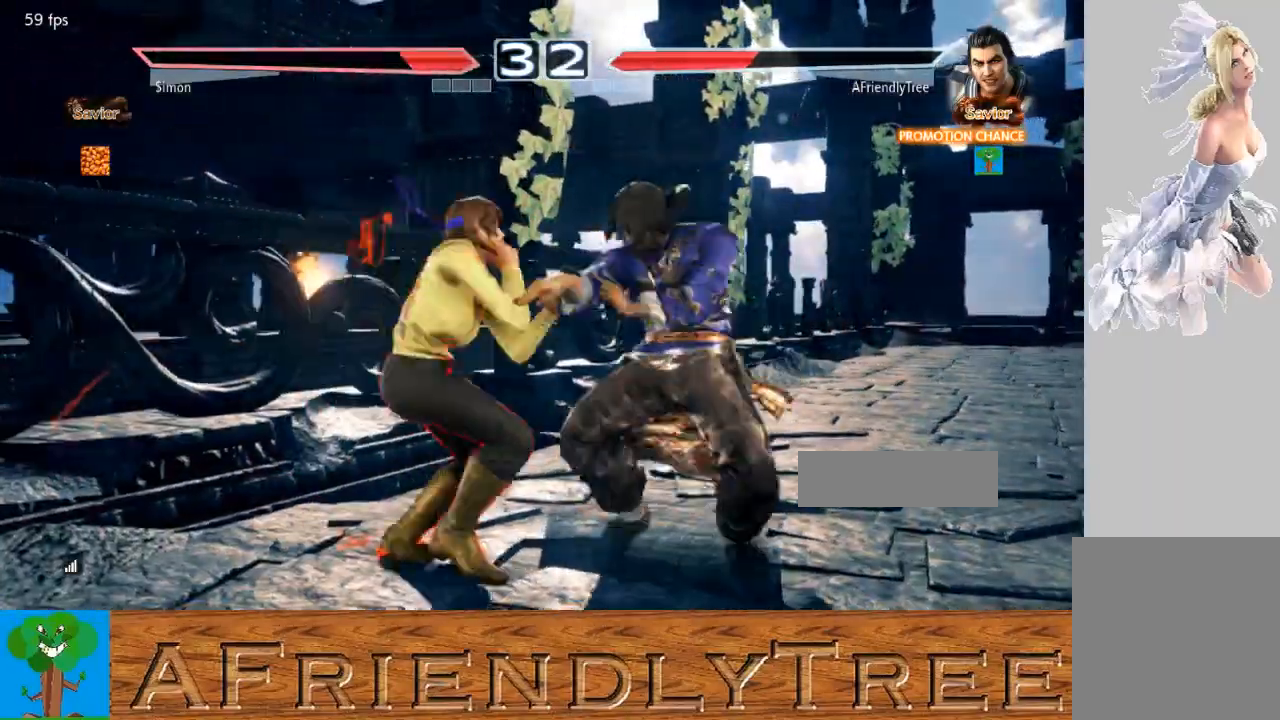
{"buttons": [], "left_stick": "center", "events": [[33, "SQUARE", "up"], [100, "SQUARE", "down"], [200, "SQUARE", "up"], [267, "SQUARE", "down"], [400, "SQUARE", "up"], [500, "left_stick", "center"]]}